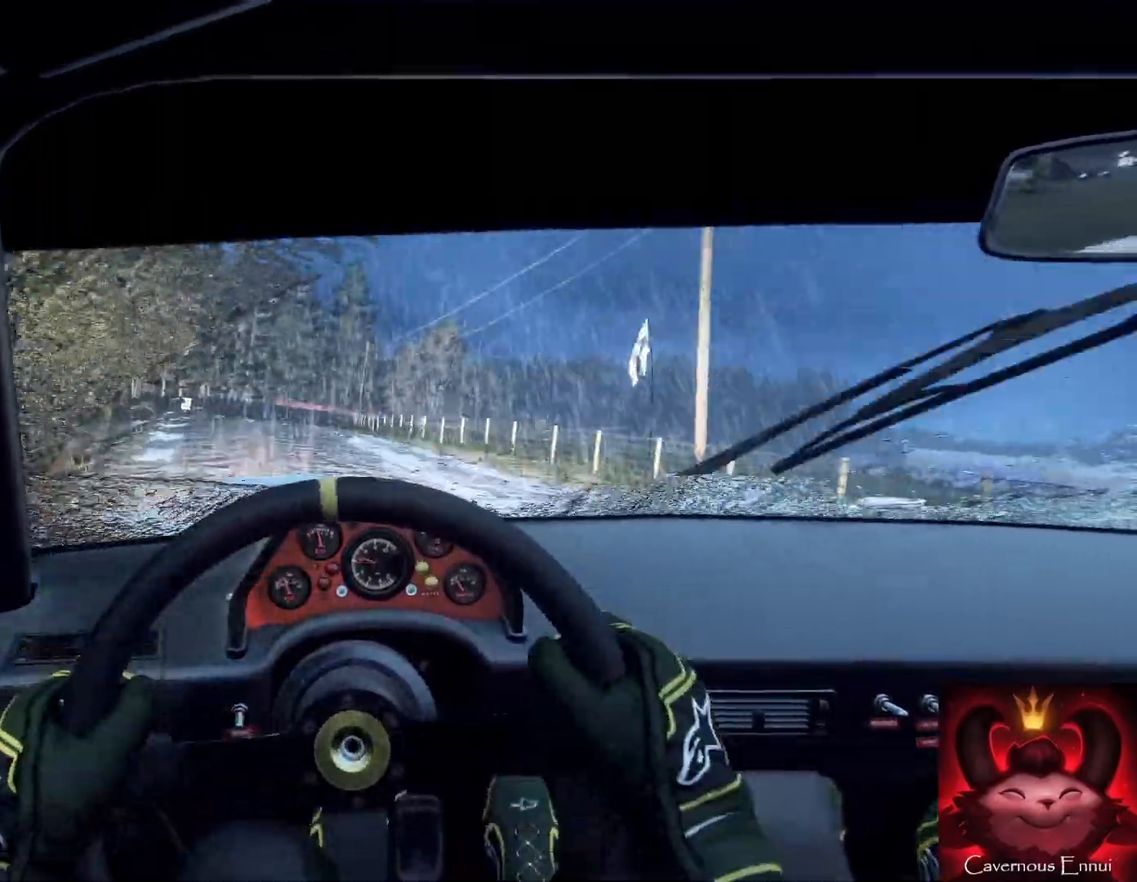
Gameplay with a controller (Xbox layout); each line is a JSON object with the inputs held at the frame after it. "events" lists button and stick changes between this image and that frame as [ms after this image, input, new state], when the widget could be followed in between.
{"buttons": [], "left_stick": "center", "right_stick": "up", "events": [[333, "left_stick", "down-left"], [467, "left_stick", "center"]]}
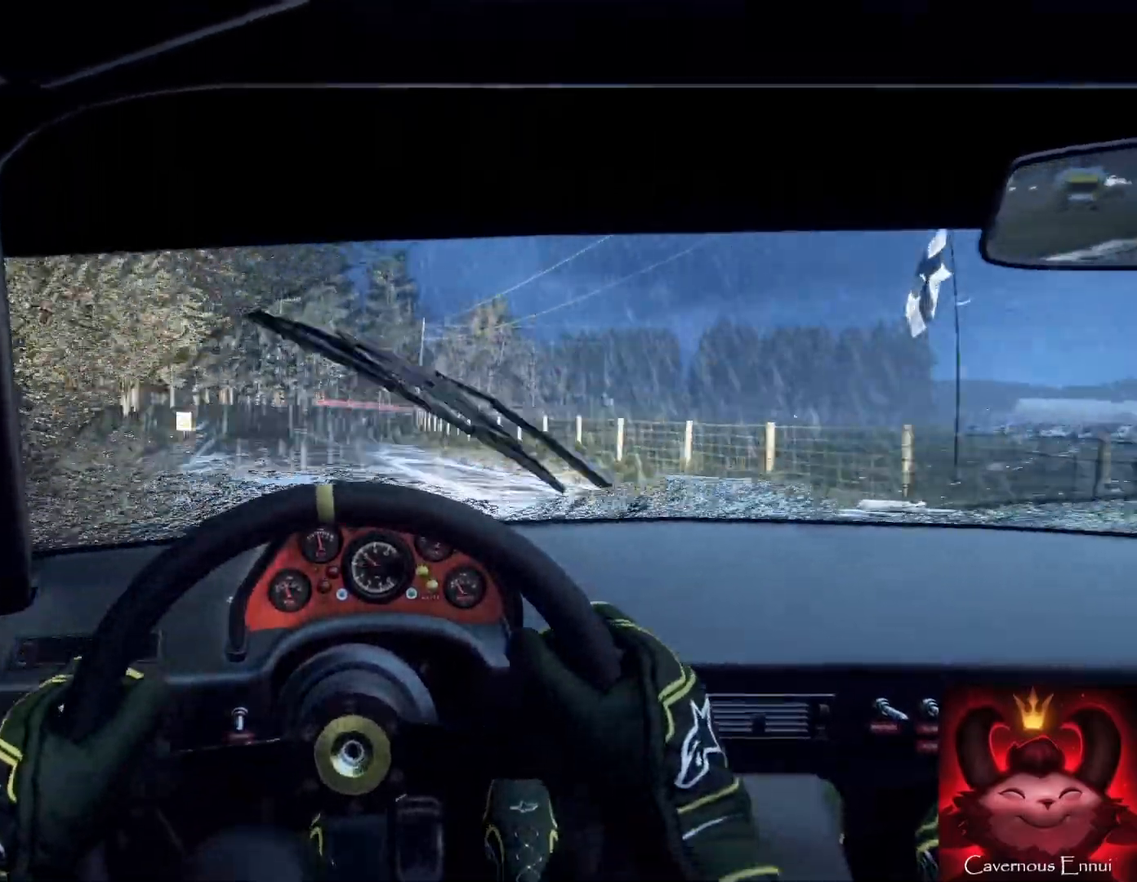
{"buttons": [], "left_stick": "center", "right_stick": "up", "events": [[100, "left_stick", "right"], [167, "right_stick", "center"], [433, "right_stick", "up"], [467, "left_stick", "center"]]}
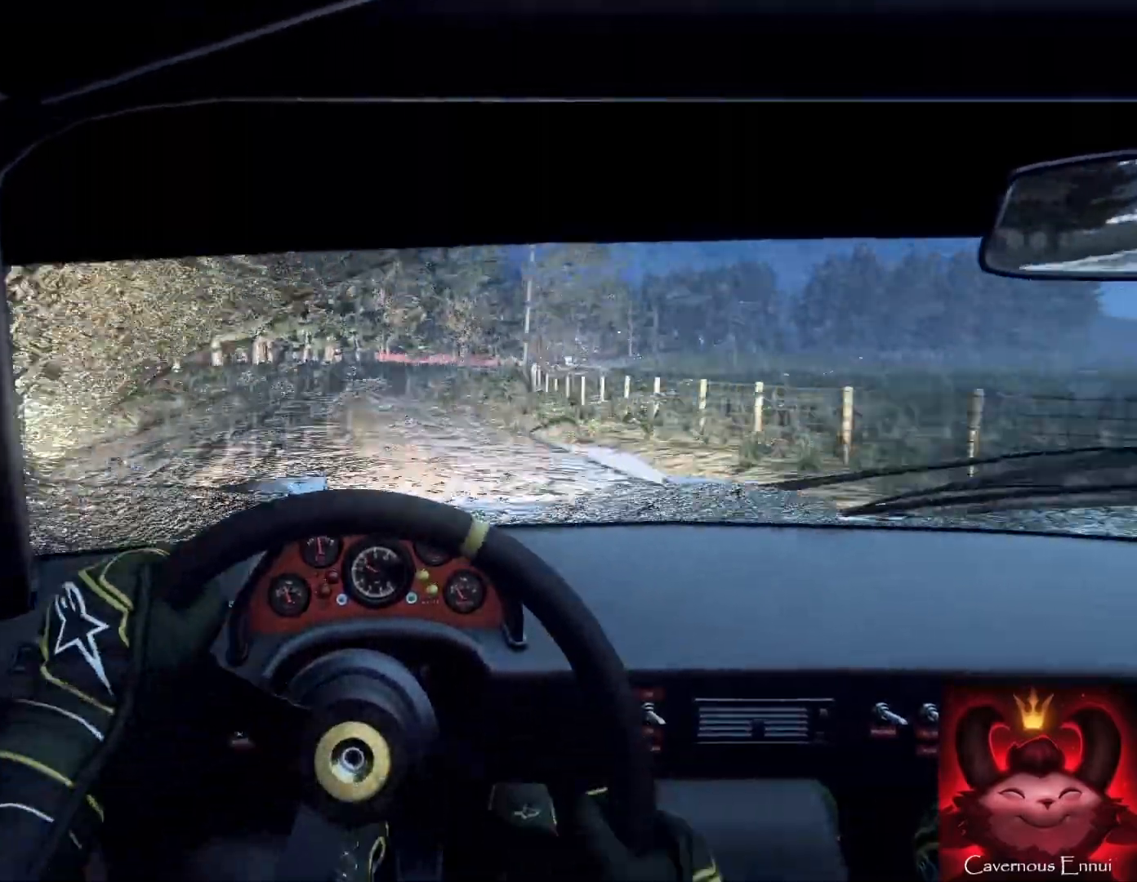
{"buttons": [], "left_stick": "center", "right_stick": "center", "events": [[67, "right_stick", "center"], [133, "left_stick", "right"], [367, "right_stick", "up"], [400, "left_stick", "center"], [467, "right_stick", "center"]]}
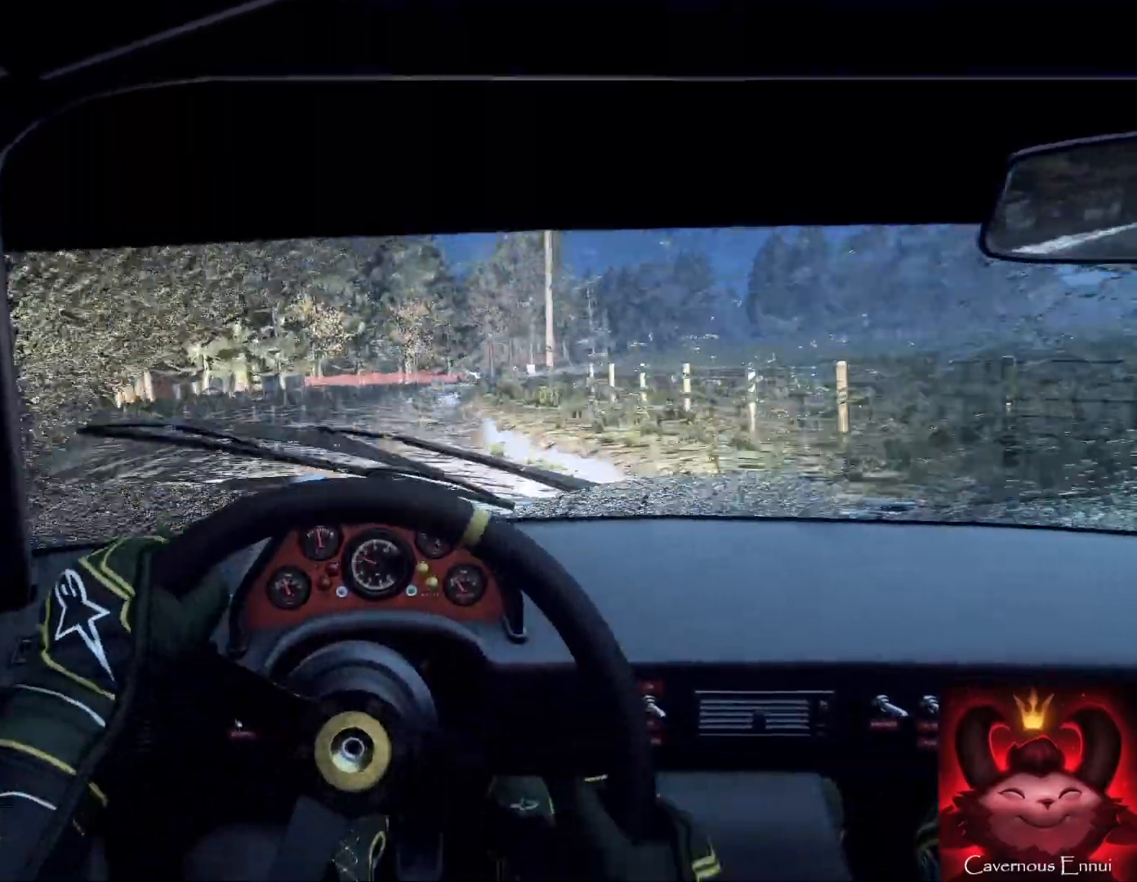
{"buttons": [], "left_stick": "right", "right_stick": "center", "events": [[33, "left_stick", "right"], [233, "left_stick", "center"], [300, "L2", "down"], [300, "left_stick", "right"], [400, "L2", "up"]]}
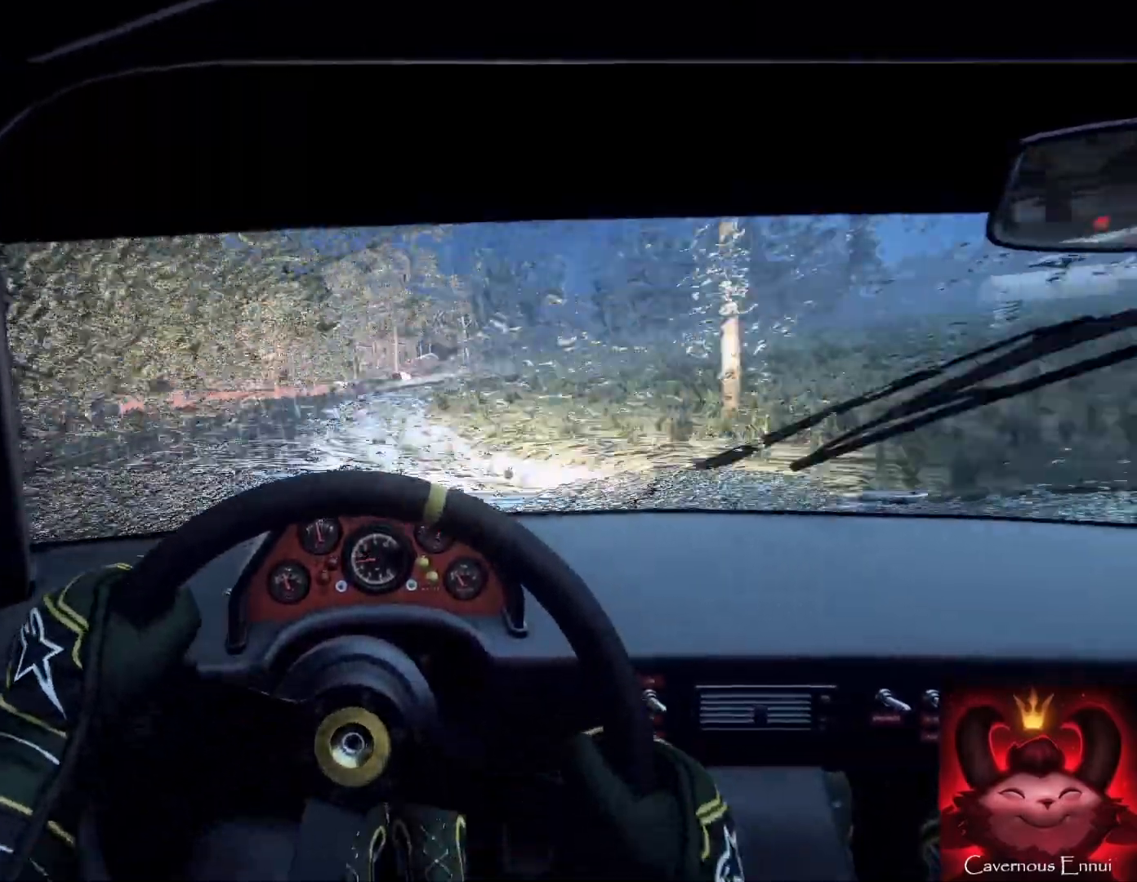
{"buttons": [], "left_stick": "left", "right_stick": "center", "events": [[167, "left_stick", "center"], [233, "left_stick", "right"], [433, "left_stick", "left"]]}
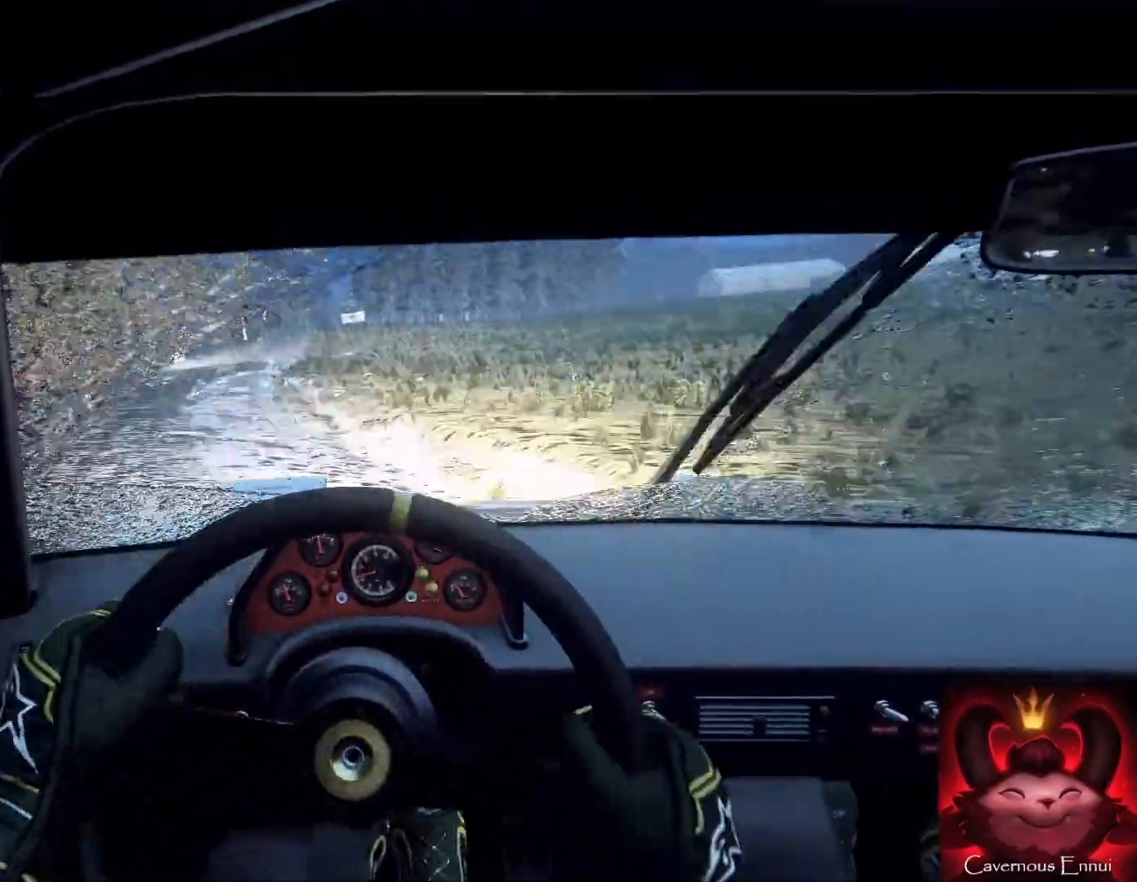
{"buttons": [], "left_stick": "center", "right_stick": "center", "events": [[433, "left_stick", "center"]]}
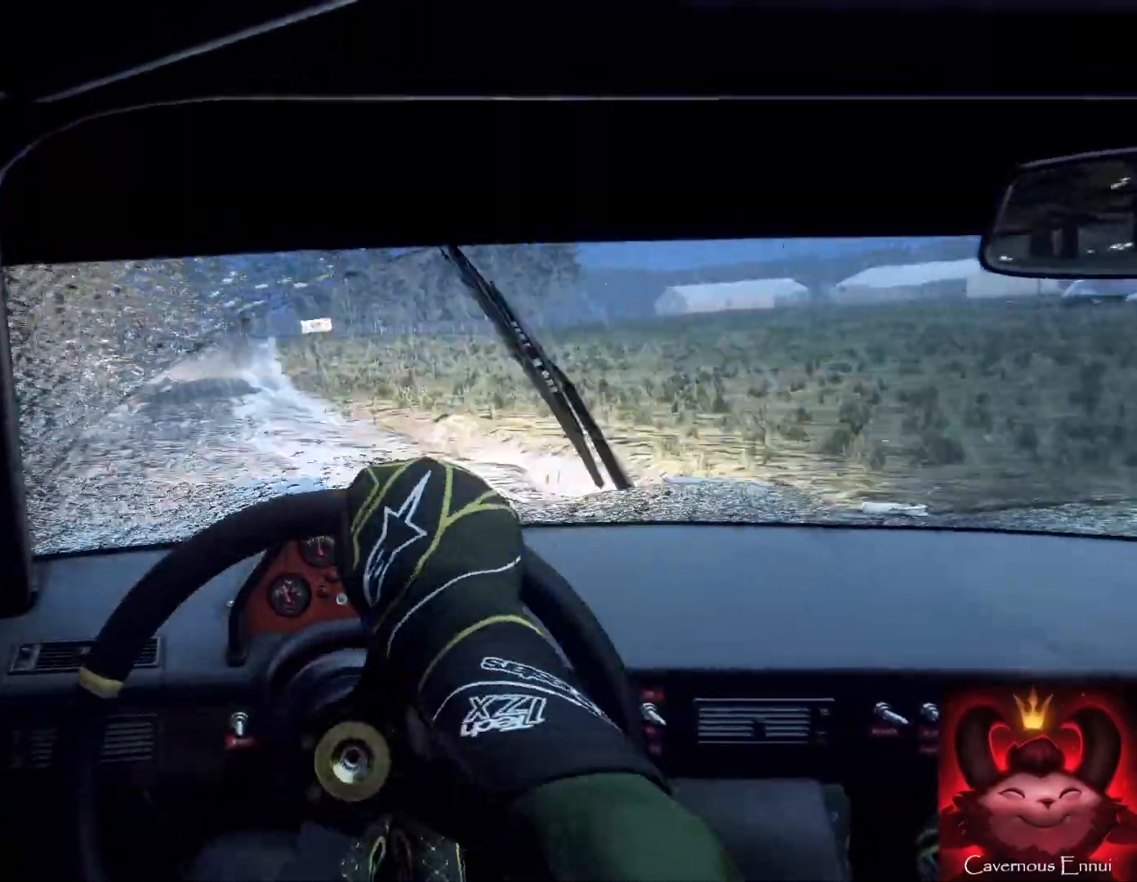
{"buttons": [], "left_stick": "right", "right_stick": "center", "events": [[100, "left_stick", "right"], [200, "right_stick", "up"], [333, "right_stick", "center"]]}
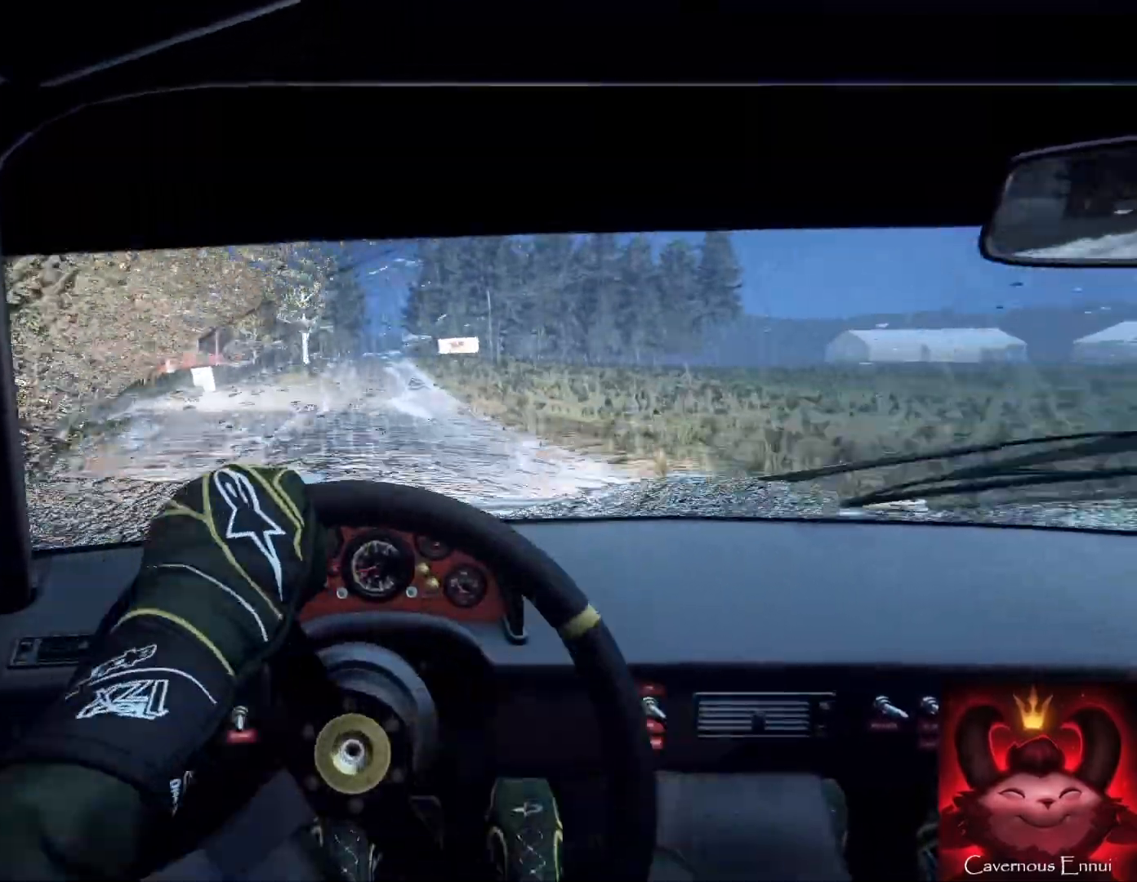
{"buttons": [], "left_stick": "down-left", "right_stick": "center", "events": [[67, "right_stick", "up"], [100, "left_stick", "center"], [167, "left_stick", "down-left"], [167, "right_stick", "center"]]}
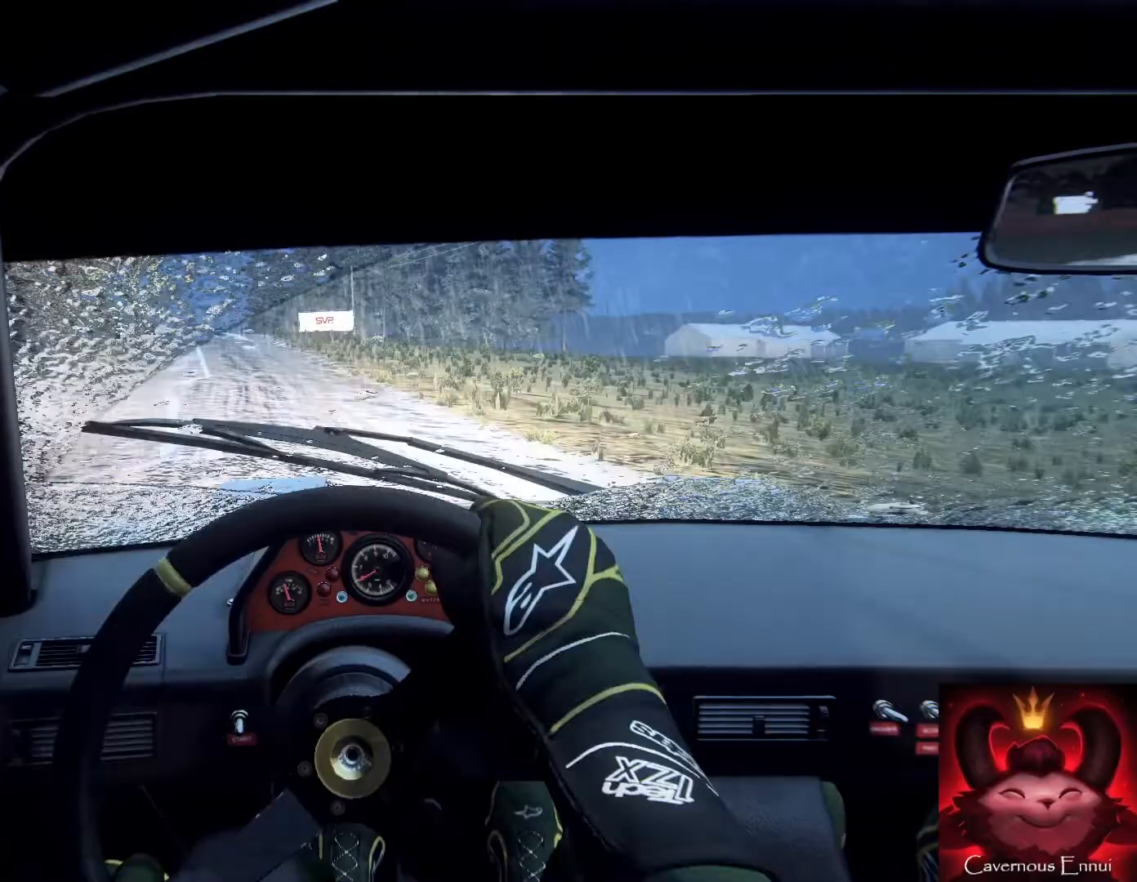
{"buttons": [], "left_stick": "right", "right_stick": "up", "events": [[167, "right_stick", "up"], [200, "left_stick", "center"], [467, "left_stick", "right"]]}
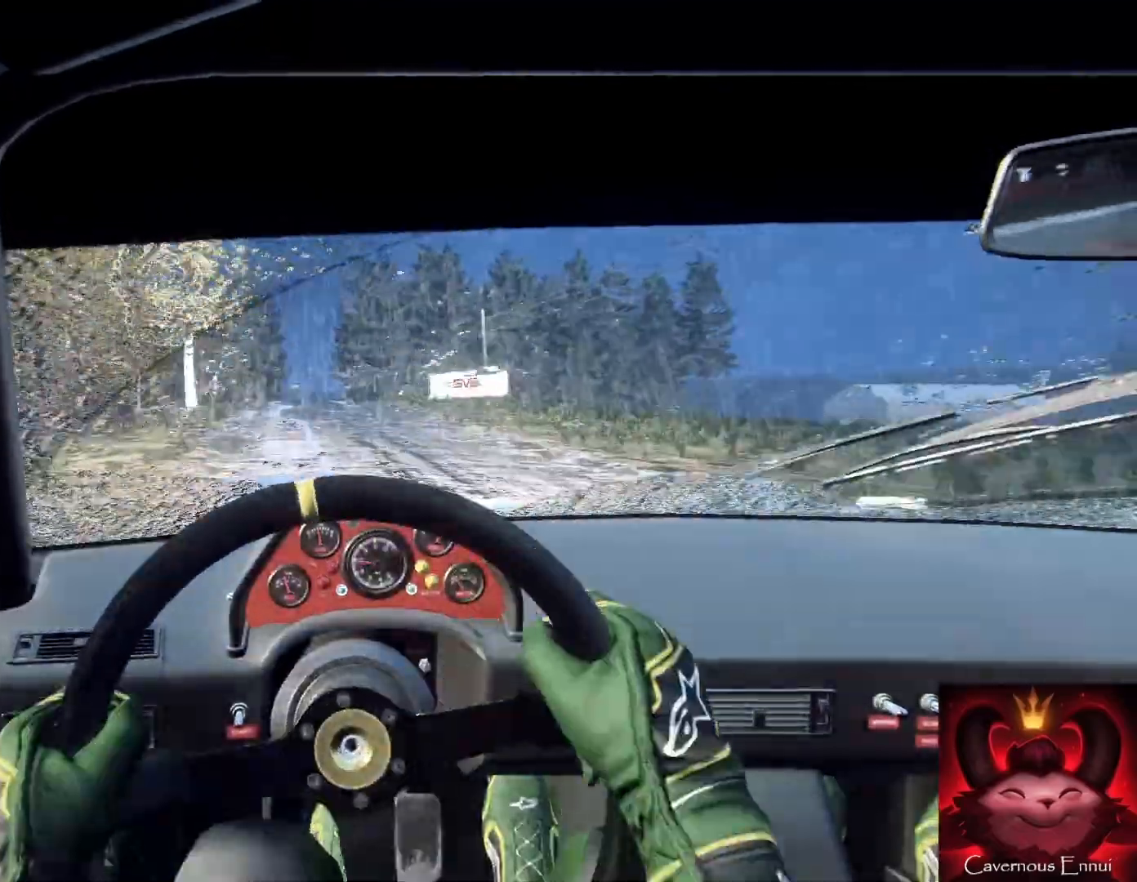
{"buttons": [], "left_stick": "right", "right_stick": "up", "events": [[100, "left_stick", "center"], [233, "left_stick", "right"]]}
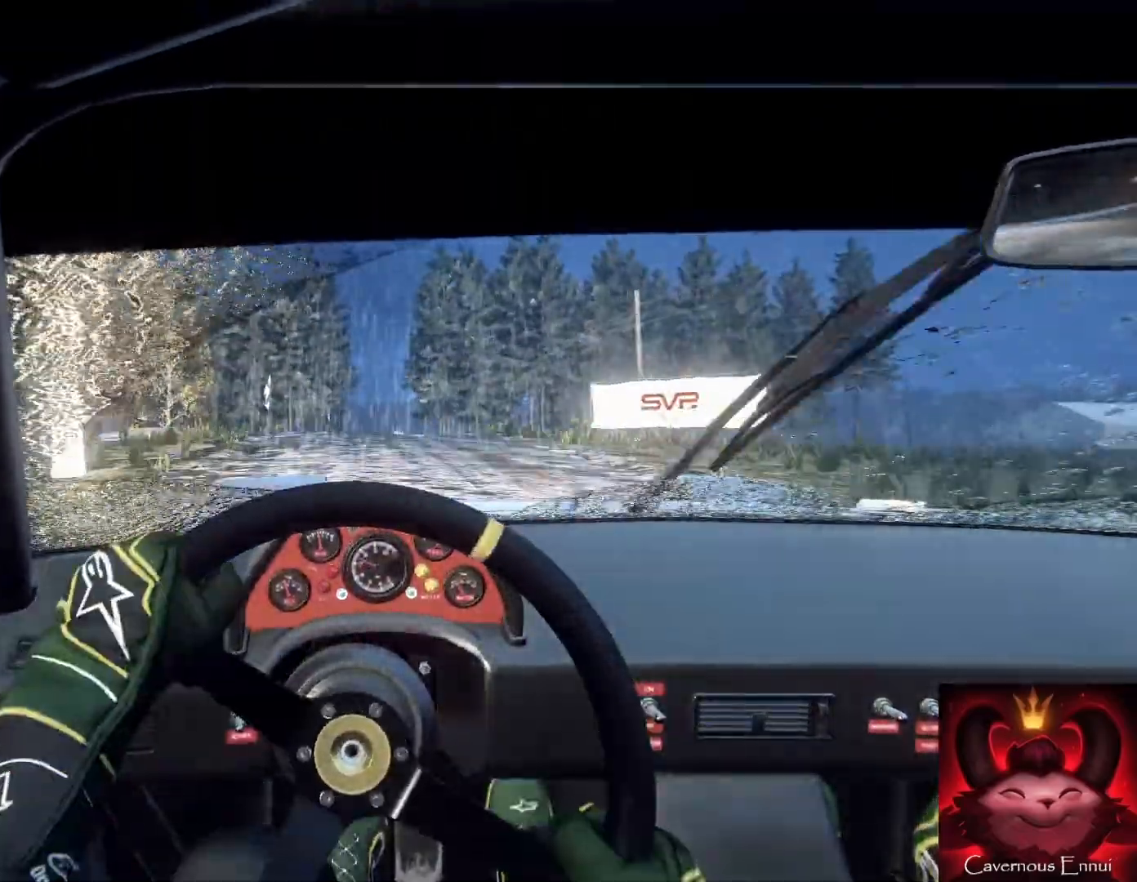
{"buttons": [], "left_stick": "center", "right_stick": "up", "events": [[33, "left_stick", "center"], [133, "left_stick", "down-left"], [333, "left_stick", "center"]]}
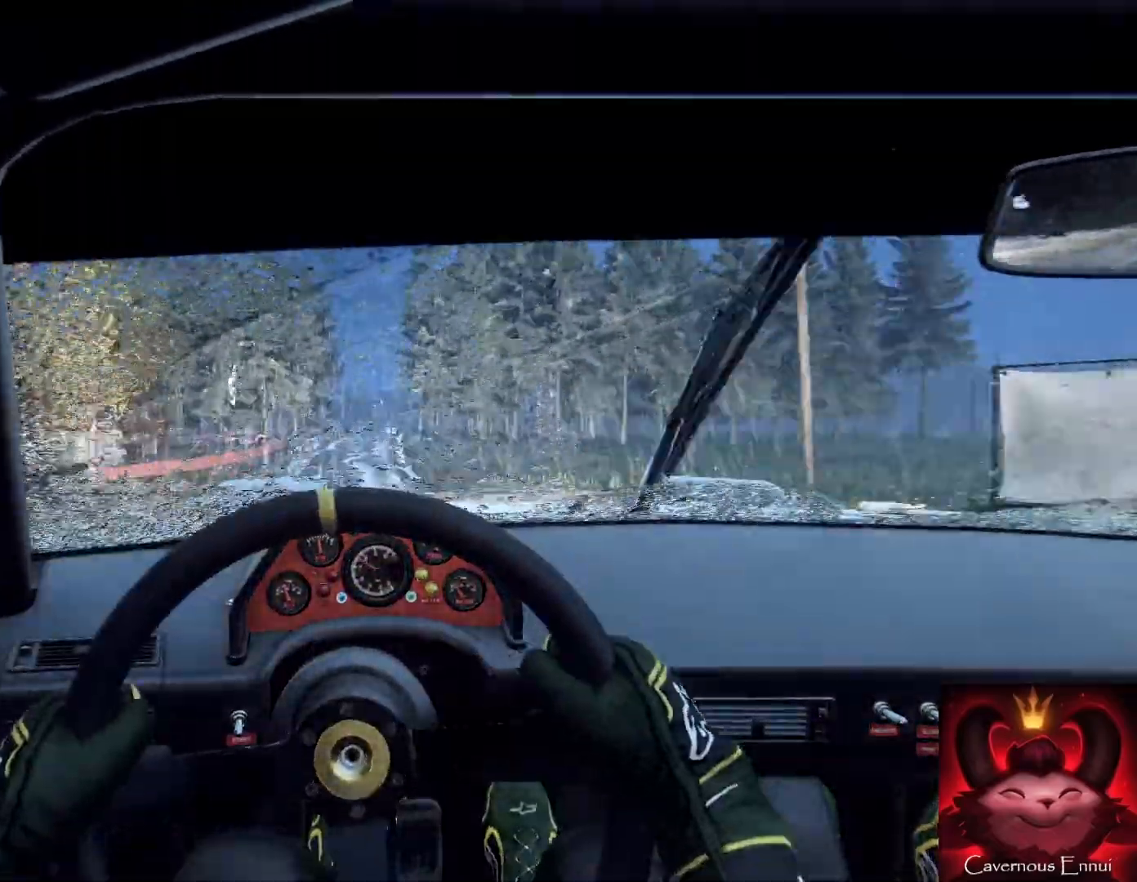
{"buttons": [], "left_stick": "down-right", "right_stick": "up", "events": [[367, "left_stick", "down-left"], [500, "left_stick", "down-right"]]}
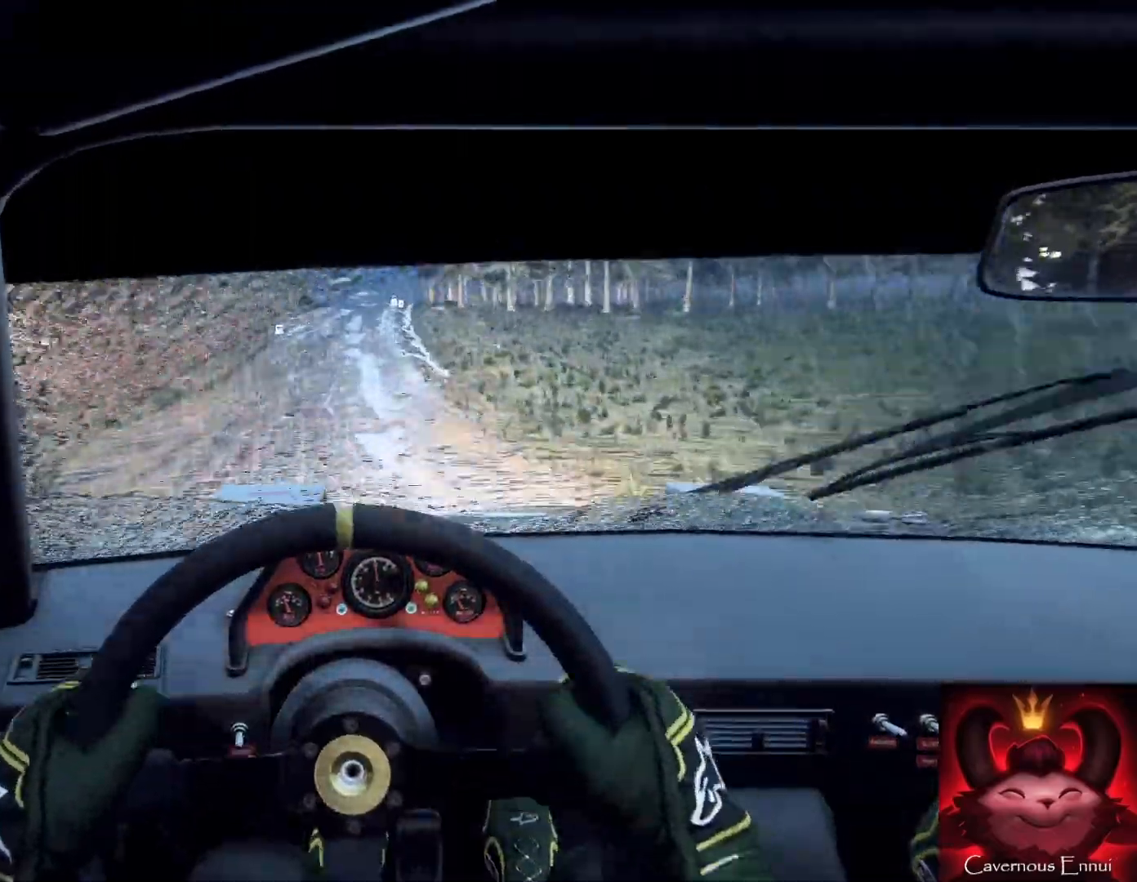
{"buttons": [], "left_stick": "right", "right_stick": "up", "events": [[33, "left_stick", "center"], [333, "left_stick", "right"]]}
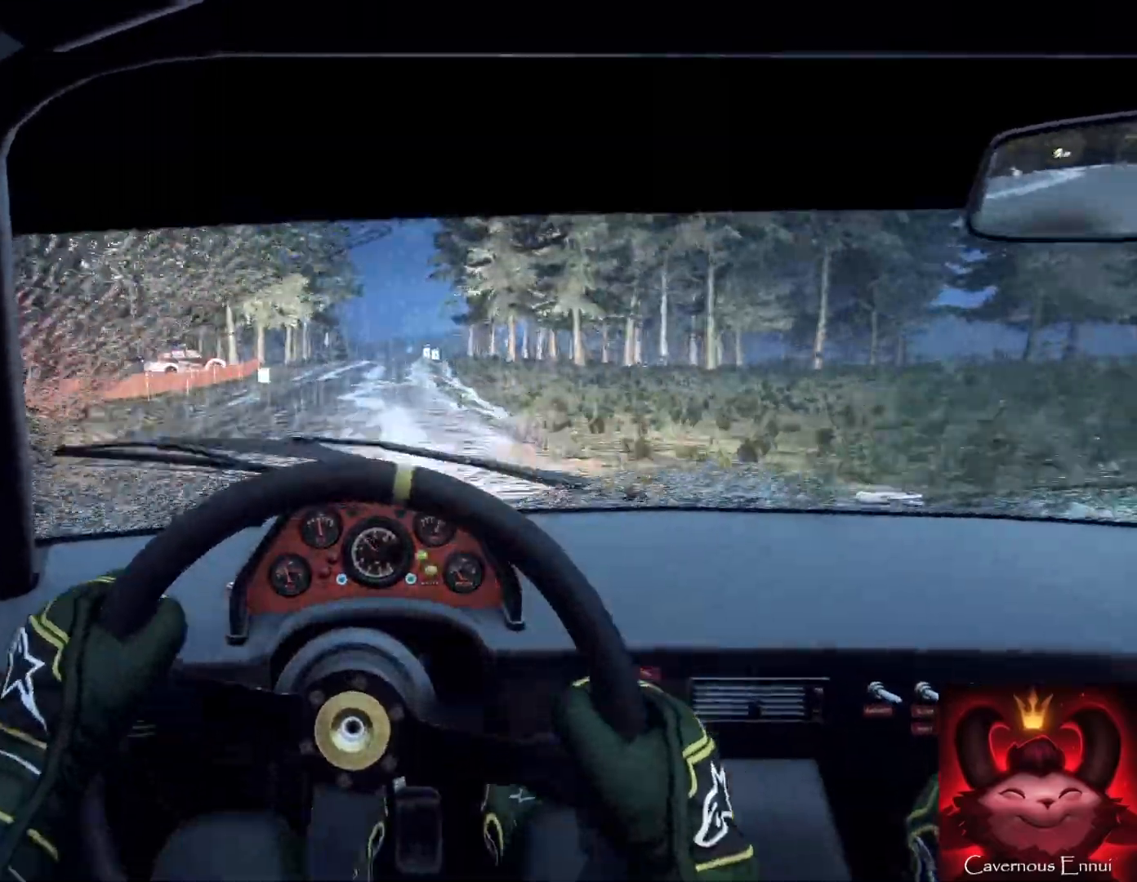
{"buttons": [], "left_stick": "right", "right_stick": "up", "events": [[33, "left_stick", "center"], [267, "left_stick", "down-left"], [333, "left_stick", "center"], [467, "left_stick", "right"]]}
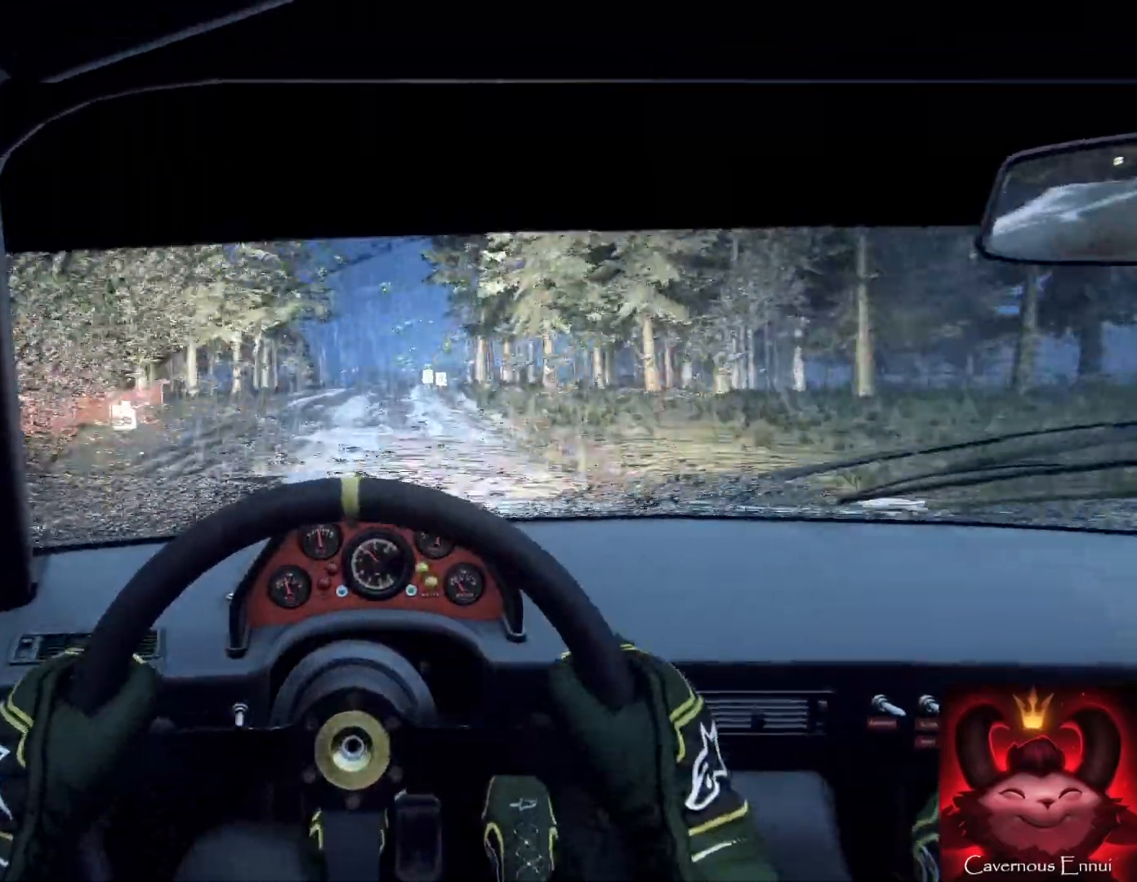
{"buttons": [], "left_stick": "down-left", "right_stick": "up", "events": [[33, "right_stick", "center"], [200, "R1", "down"], [233, "R1", "up"], [233, "left_stick", "center"], [300, "L2", "down"], [400, "L2", "up"], [400, "right_stick", "up"], [500, "left_stick", "down-left"]]}
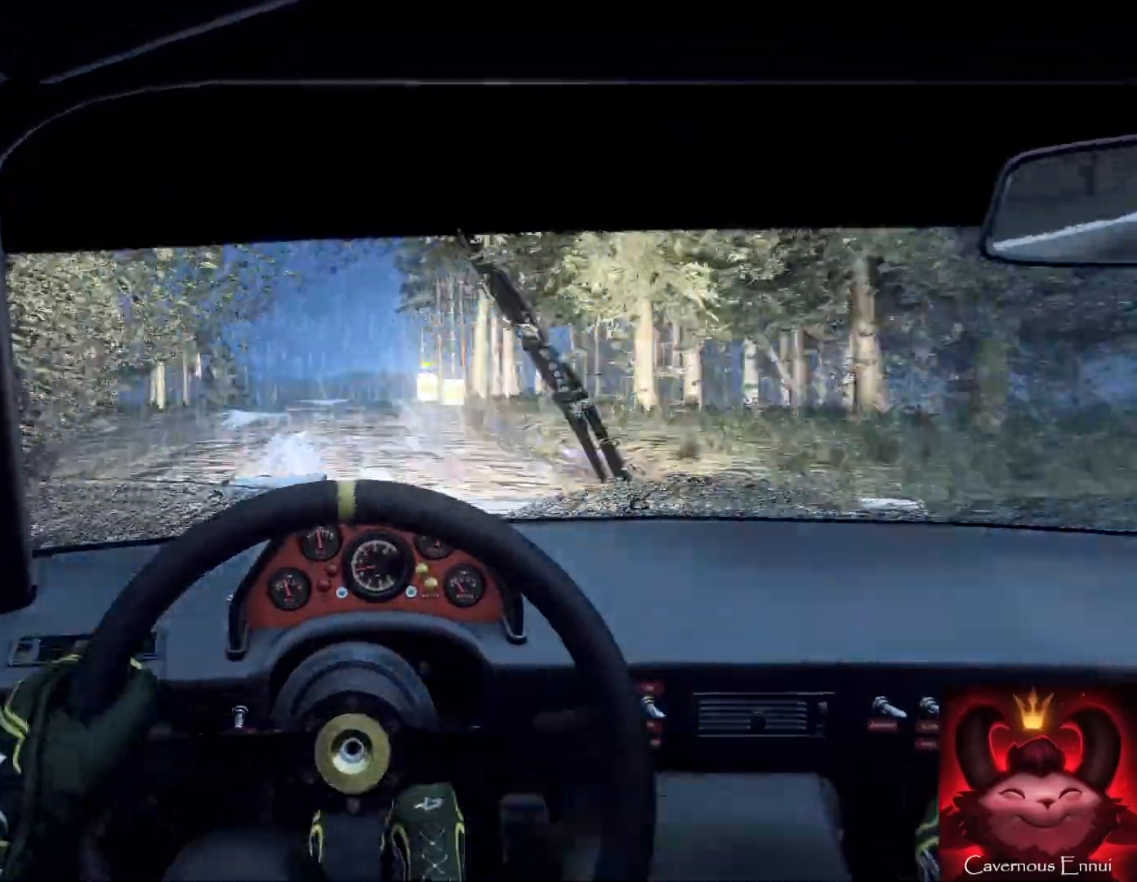
{"buttons": [], "left_stick": "center", "right_stick": "center", "events": [[233, "left_stick", "center"], [333, "left_stick", "left"], [467, "left_stick", "center"], [467, "right_stick", "center"]]}
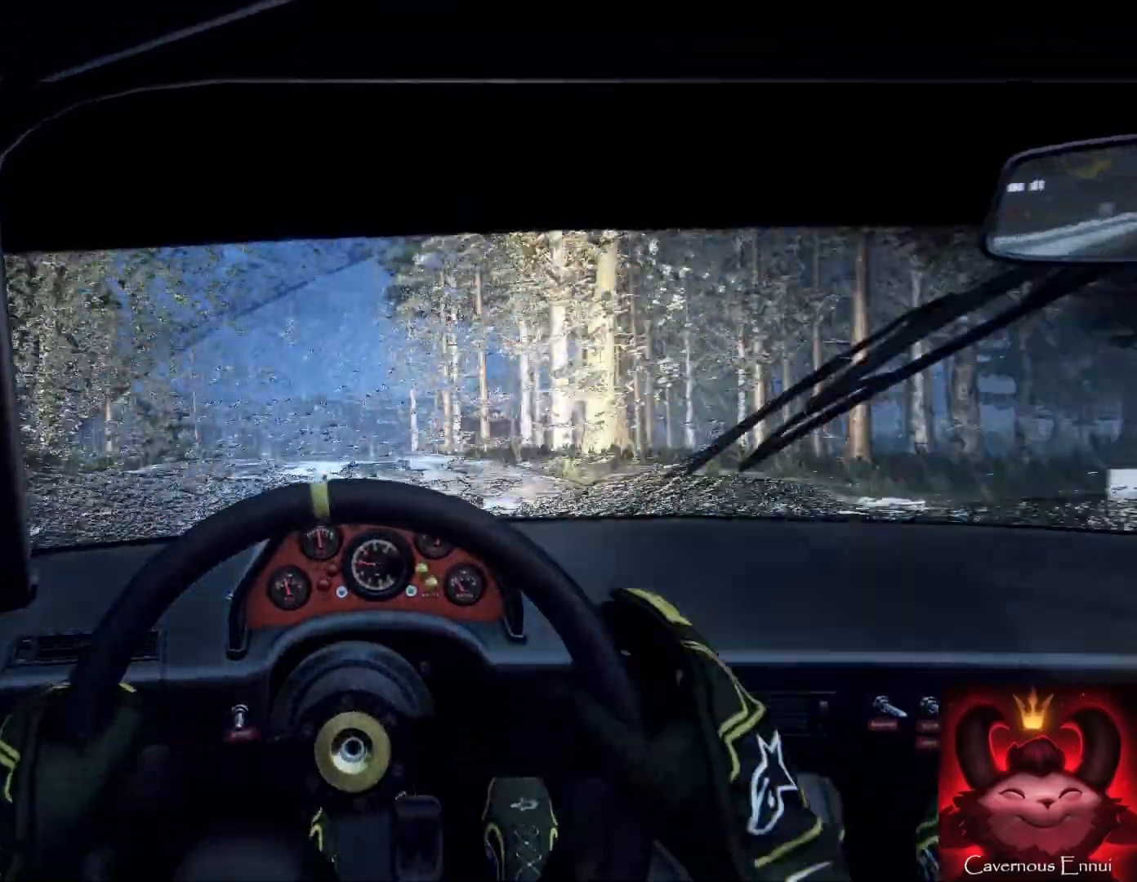
{"buttons": [], "left_stick": "down-left", "right_stick": "center", "events": [[67, "L2", "down"], [300, "L2", "up"], [467, "left_stick", "down-left"]]}
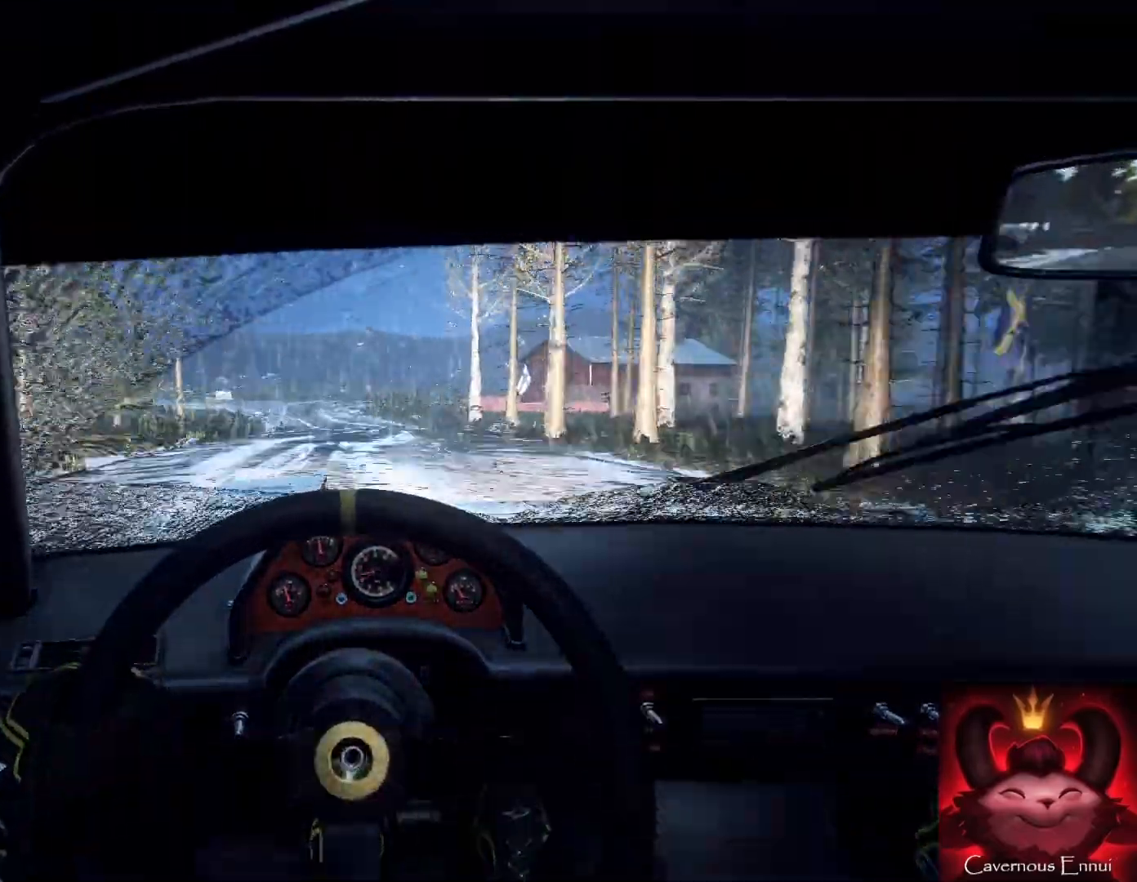
{"buttons": [], "left_stick": "center", "right_stick": "center", "events": [[33, "right_stick", "up"], [200, "right_stick", "center"], [233, "left_stick", "center"], [333, "L2", "down"], [467, "L2", "up"]]}
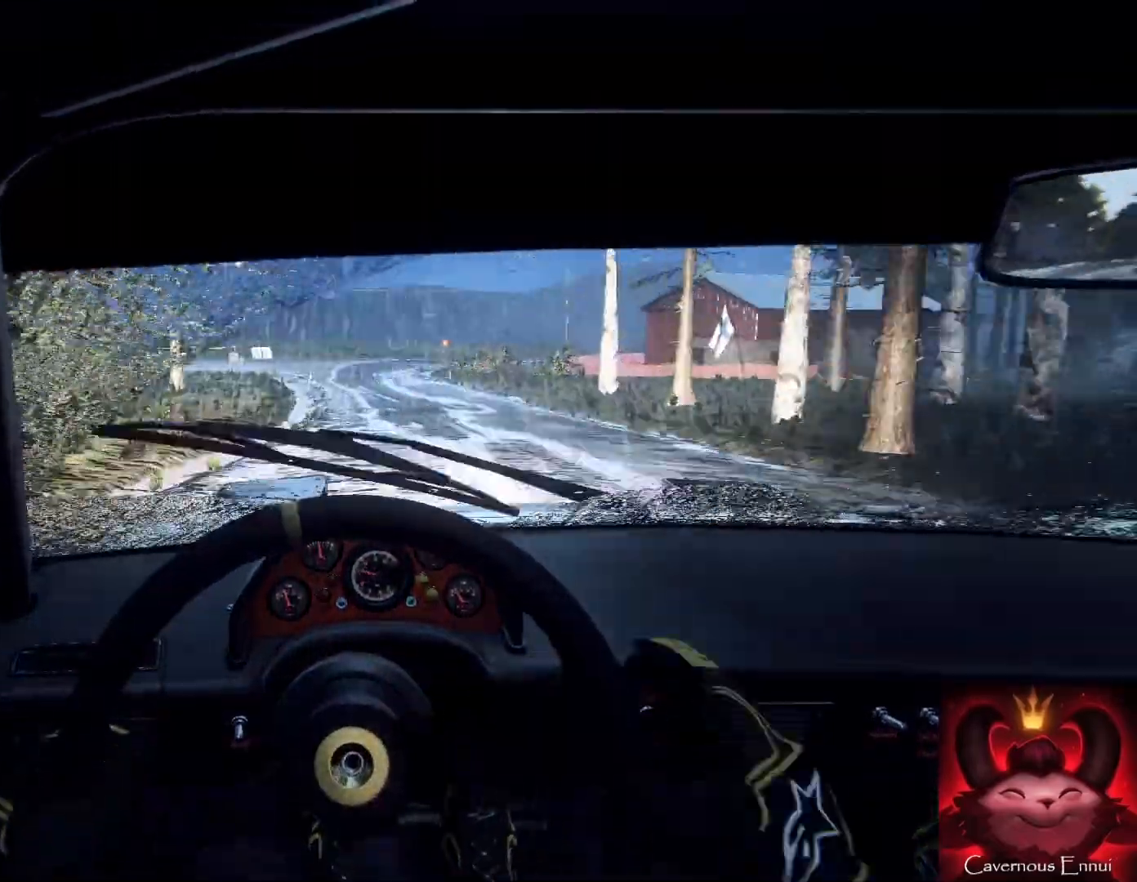
{"buttons": [], "left_stick": "center", "right_stick": "center", "events": [[33, "L2", "down"], [33, "left_stick", "right"], [200, "L2", "up"], [333, "L2", "down"], [400, "L1", "down"], [433, "L2", "up"], [467, "left_stick", "center"], [500, "L1", "up"]]}
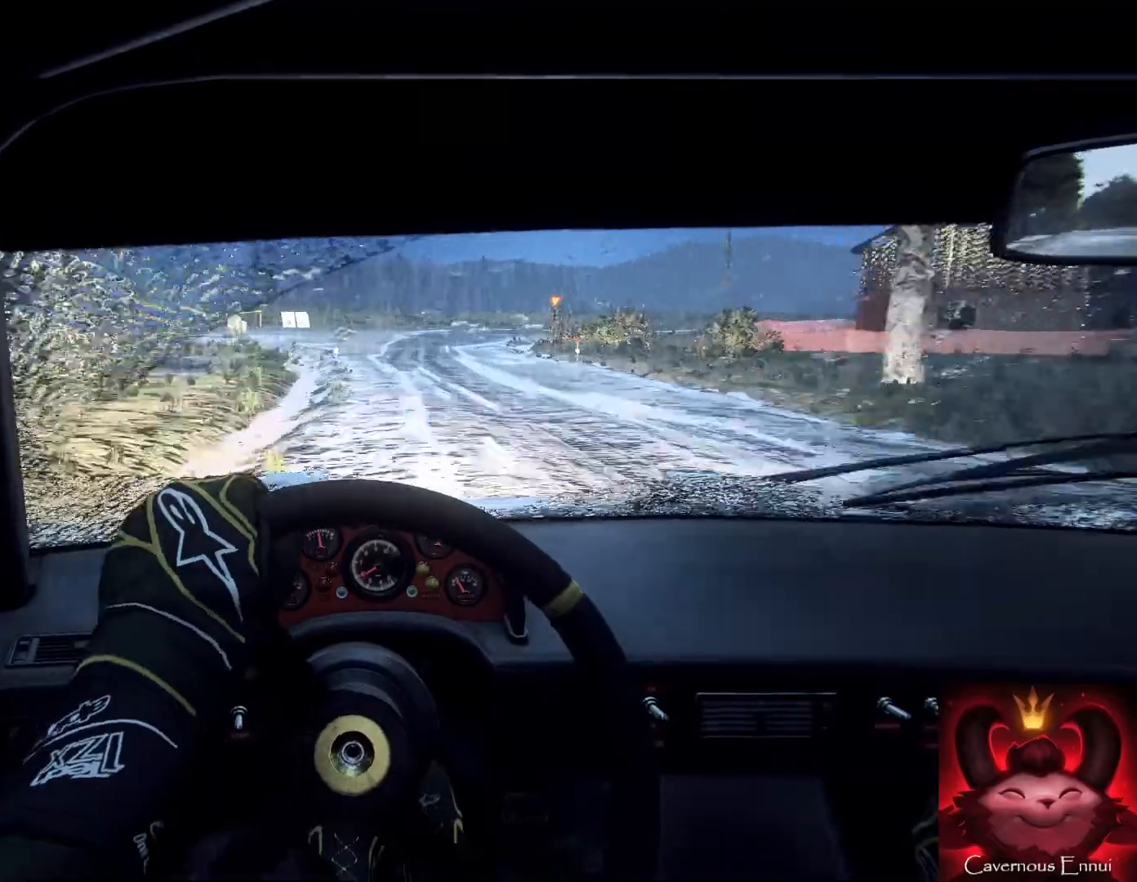
{"buttons": [], "left_stick": "center", "right_stick": "center", "events": [[33, "left_stick", "right"], [100, "L2", "down"], [333, "L2", "up"], [333, "left_stick", "center"]]}
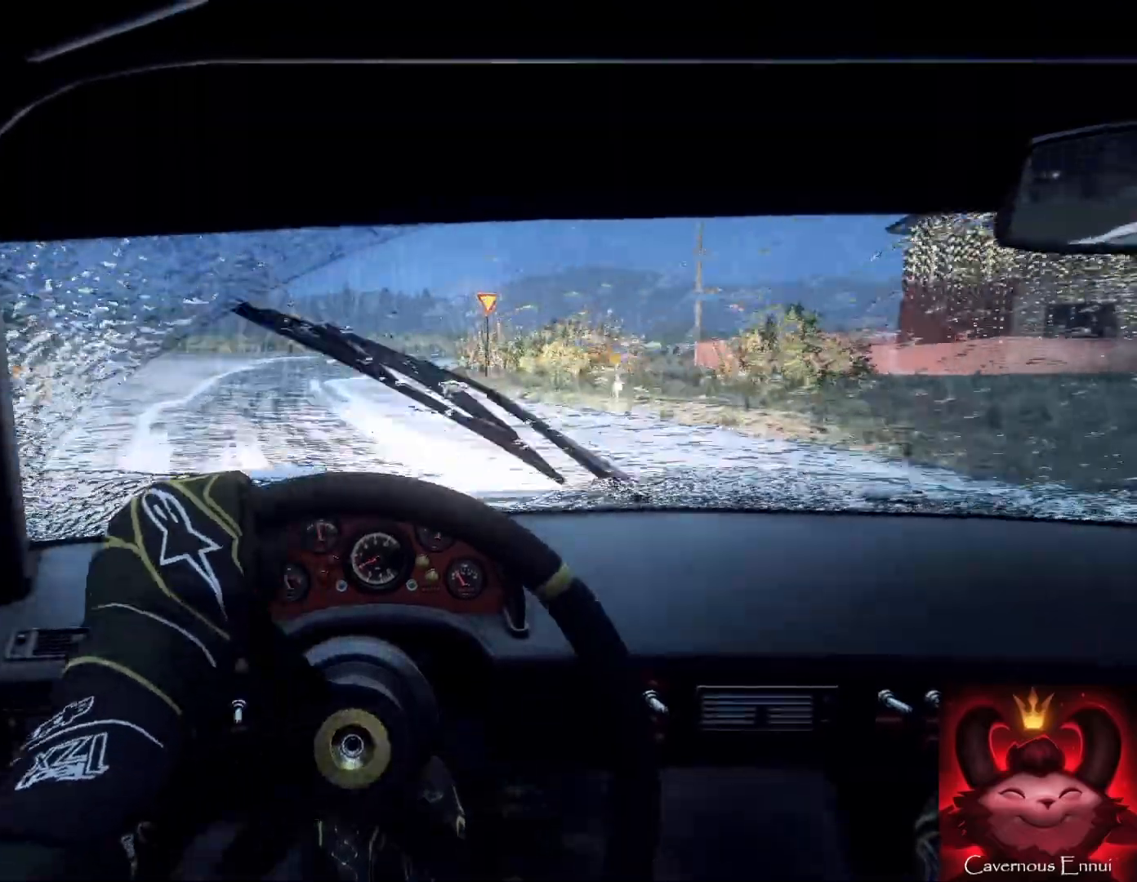
{"buttons": ["L2"], "left_stick": "center", "right_stick": "center", "events": [[67, "L2", "down"], [67, "left_stick", "left"], [333, "L2", "up"], [333, "left_stick", "center"], [467, "L2", "down"]]}
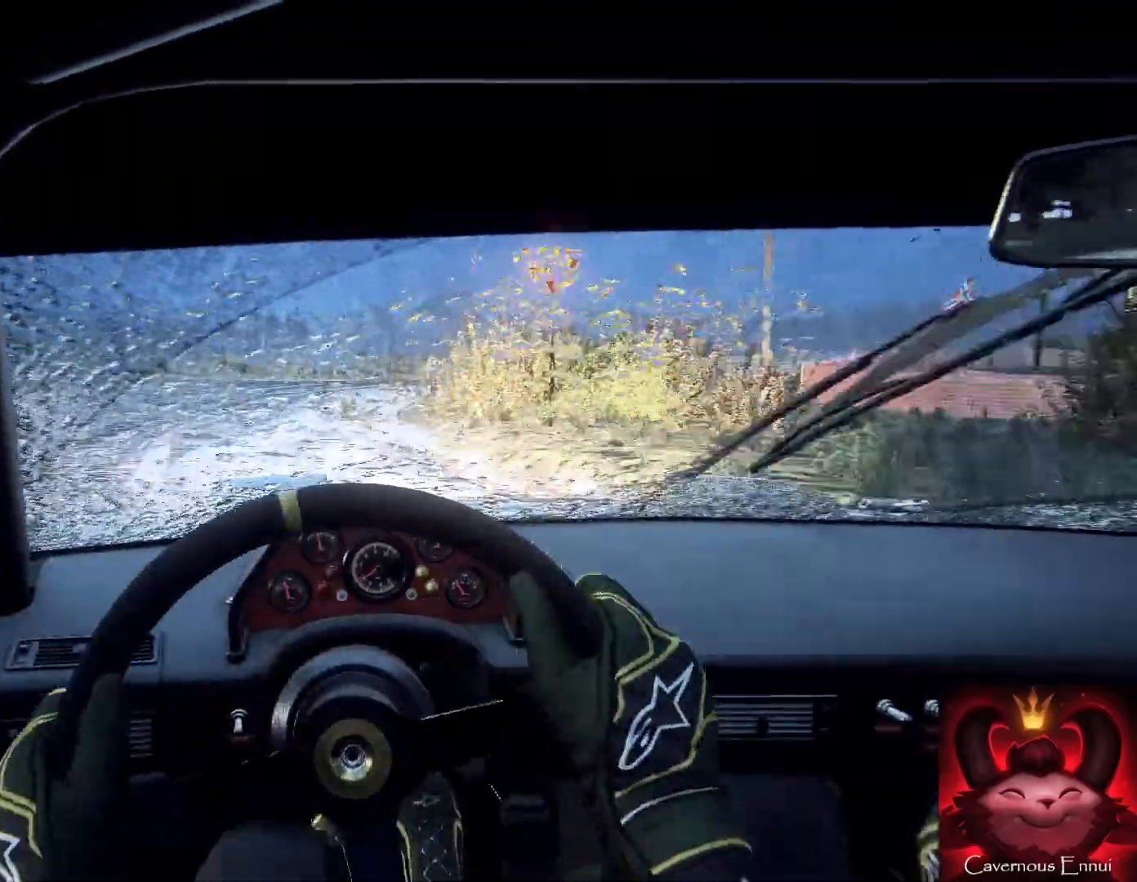
{"buttons": [], "left_stick": "right", "right_stick": "center", "events": [[33, "L2", "up"], [33, "left_stick", "right"]]}
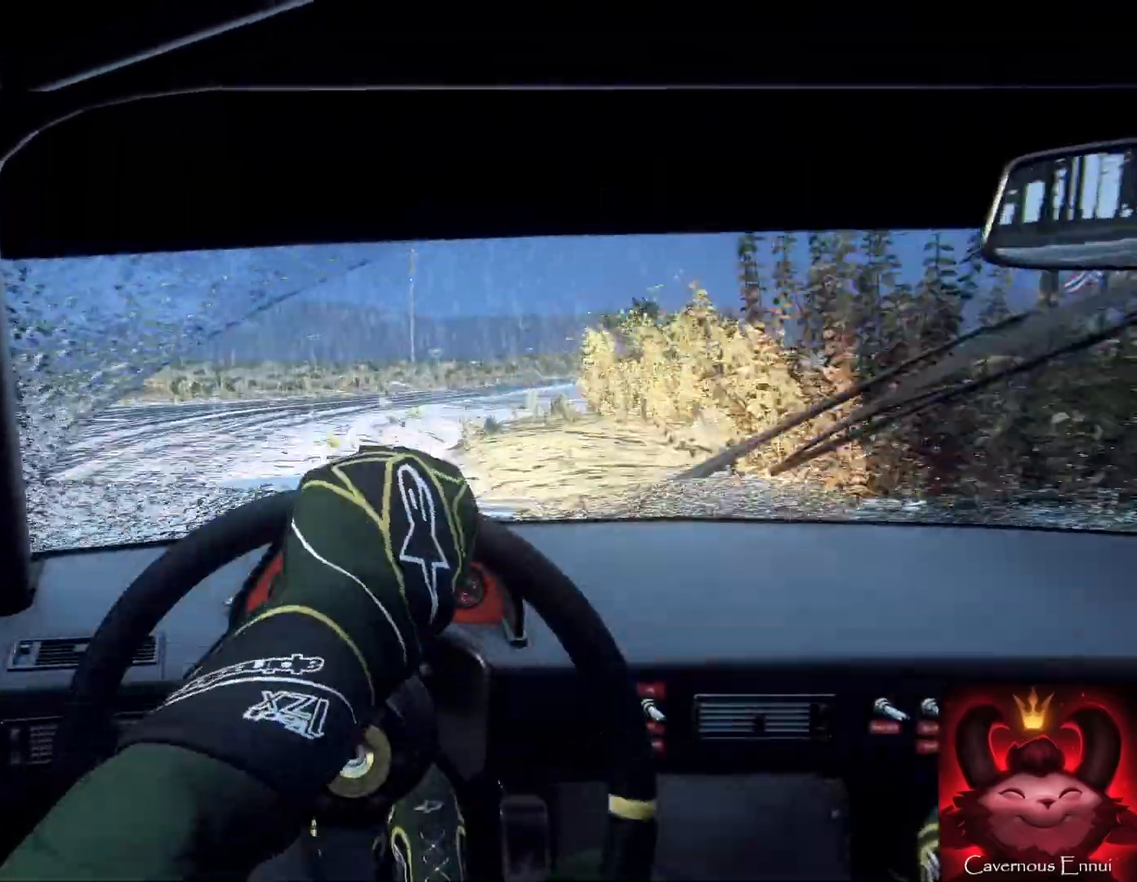
{"buttons": [], "left_stick": "left", "right_stick": "center", "events": [[467, "left_stick", "left"]]}
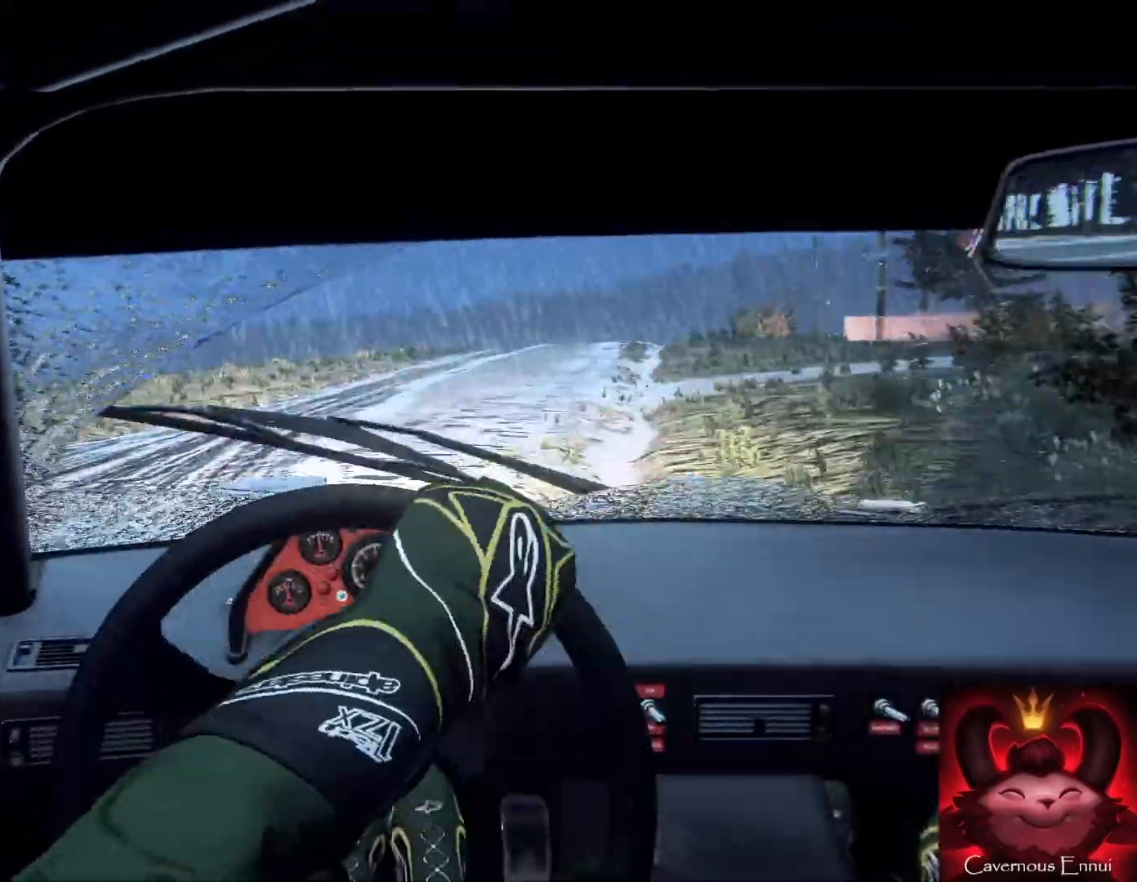
{"buttons": [], "left_stick": "center", "right_stick": "center", "events": [[333, "L1", "down"], [433, "left_stick", "center"], [467, "L1", "up"]]}
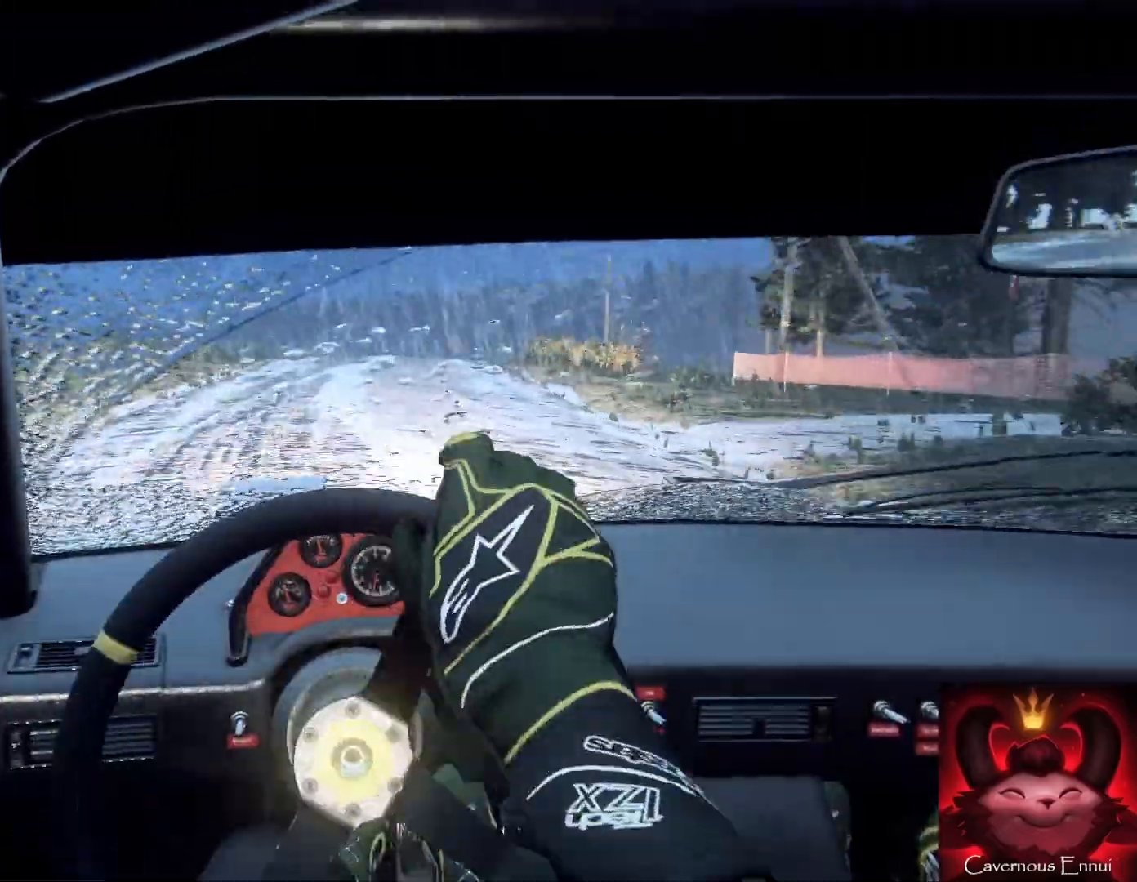
{"buttons": [], "left_stick": "left", "right_stick": "up", "events": [[133, "left_stick", "down-left"], [267, "left_stick", "center"], [367, "right_stick", "up"], [400, "left_stick", "left"]]}
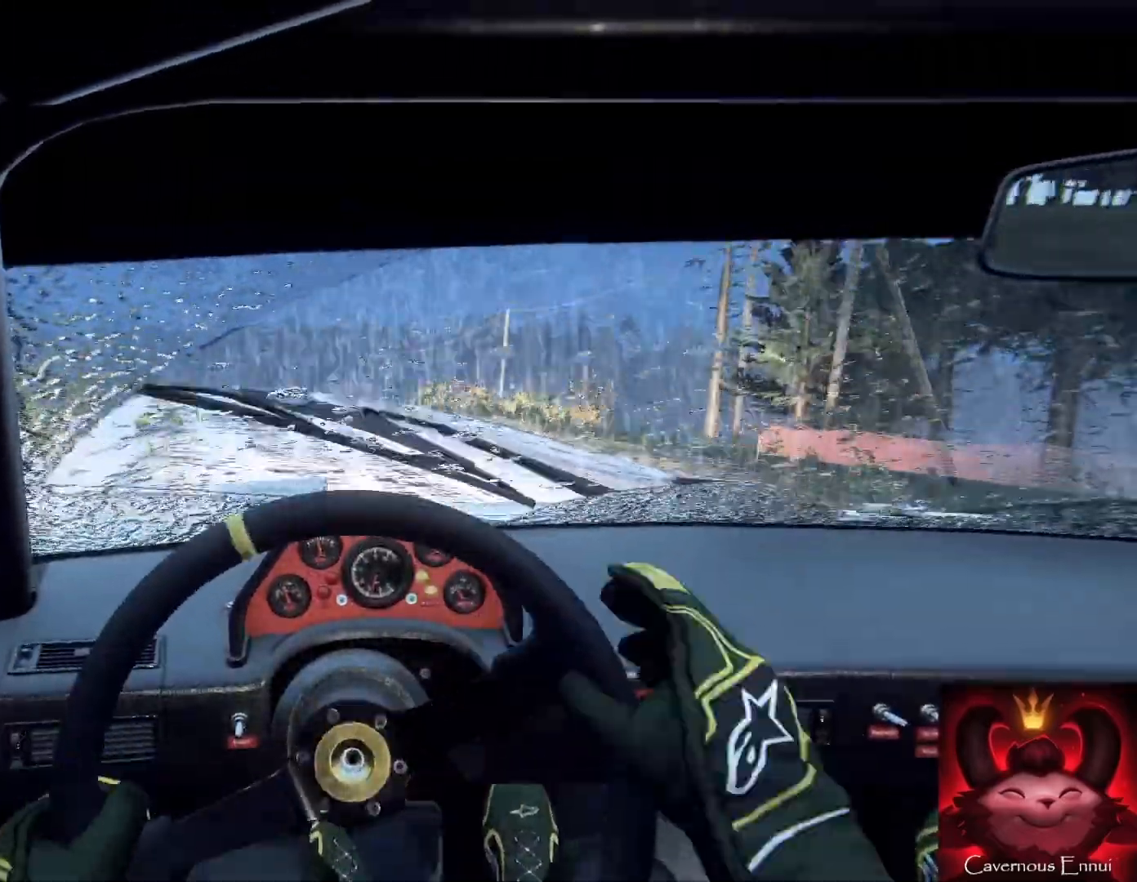
{"buttons": [], "left_stick": "center", "right_stick": "center", "events": [[300, "left_stick", "center"], [300, "right_stick", "center"]]}
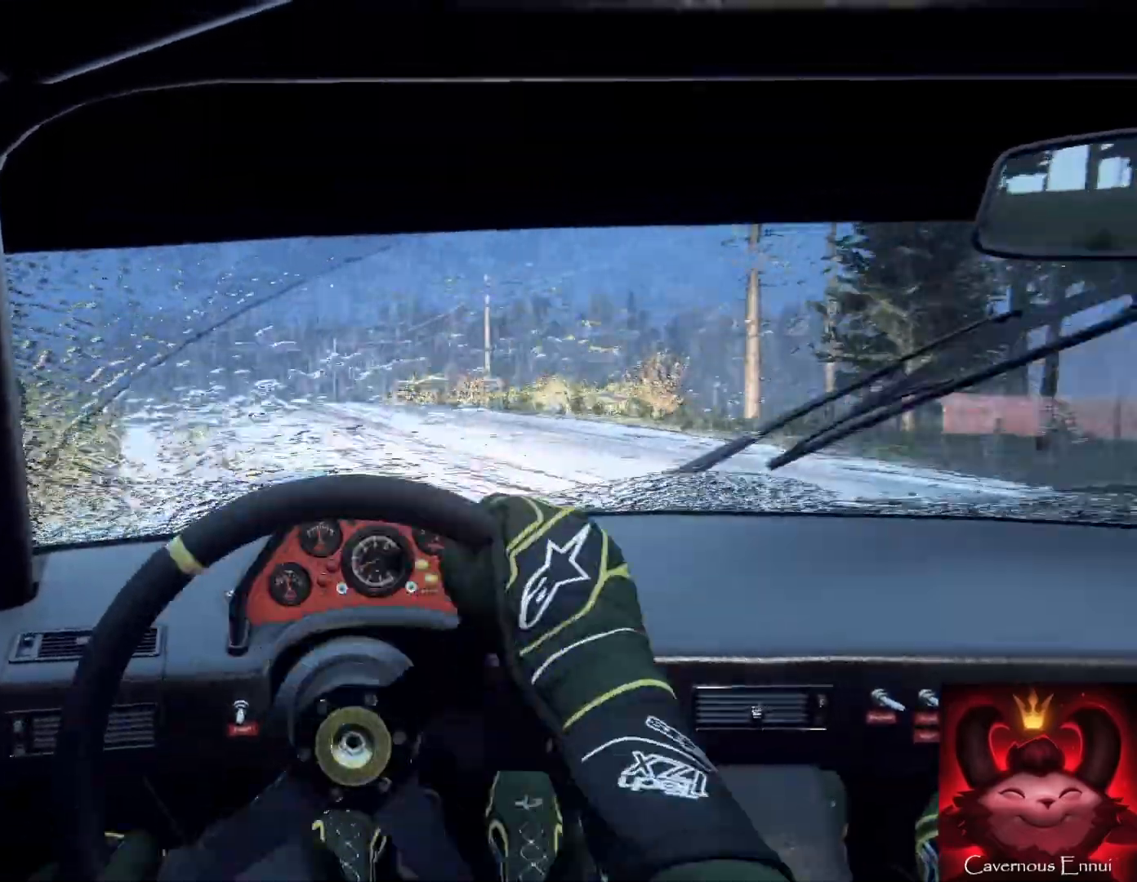
{"buttons": [], "left_stick": "down-left", "right_stick": "center", "events": [[33, "left_stick", "right"], [167, "right_stick", "up"], [200, "left_stick", "center"], [300, "left_stick", "down-left"], [300, "right_stick", "center"]]}
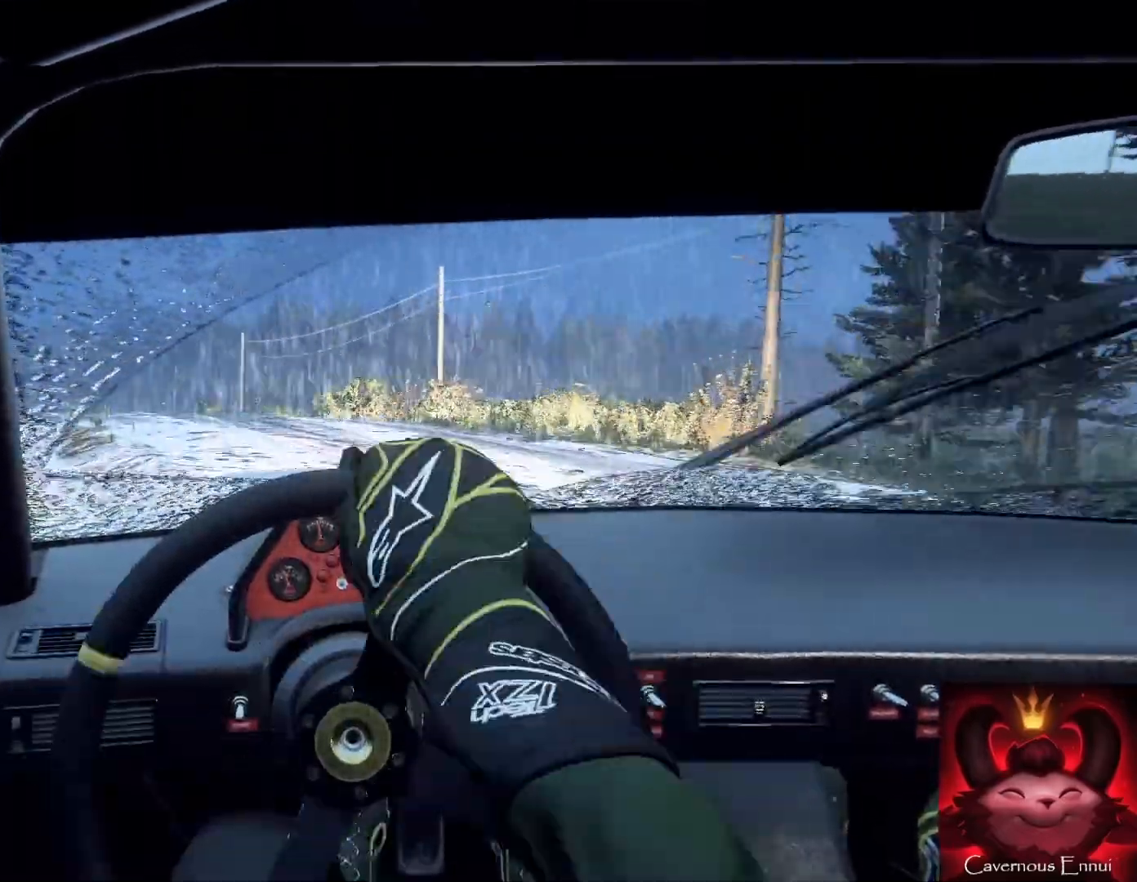
{"buttons": [], "left_stick": "right", "right_stick": "center", "events": [[67, "right_stick", "up"], [233, "left_stick", "center"], [433, "left_stick", "right"], [467, "right_stick", "center"]]}
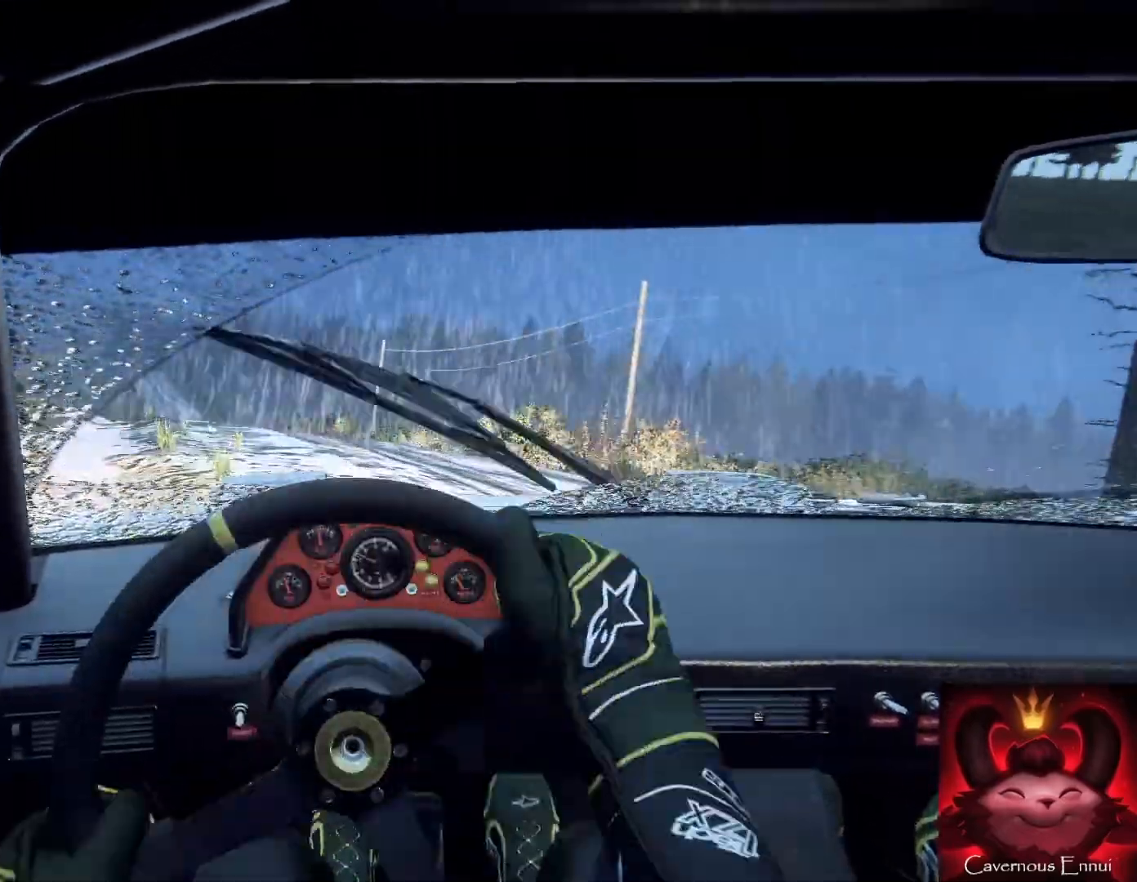
{"buttons": [], "left_stick": "center", "right_stick": "up", "events": [[100, "left_stick", "left"], [167, "left_stick", "center"], [167, "right_stick", "up"], [233, "left_stick", "left"], [333, "left_stick", "center"]]}
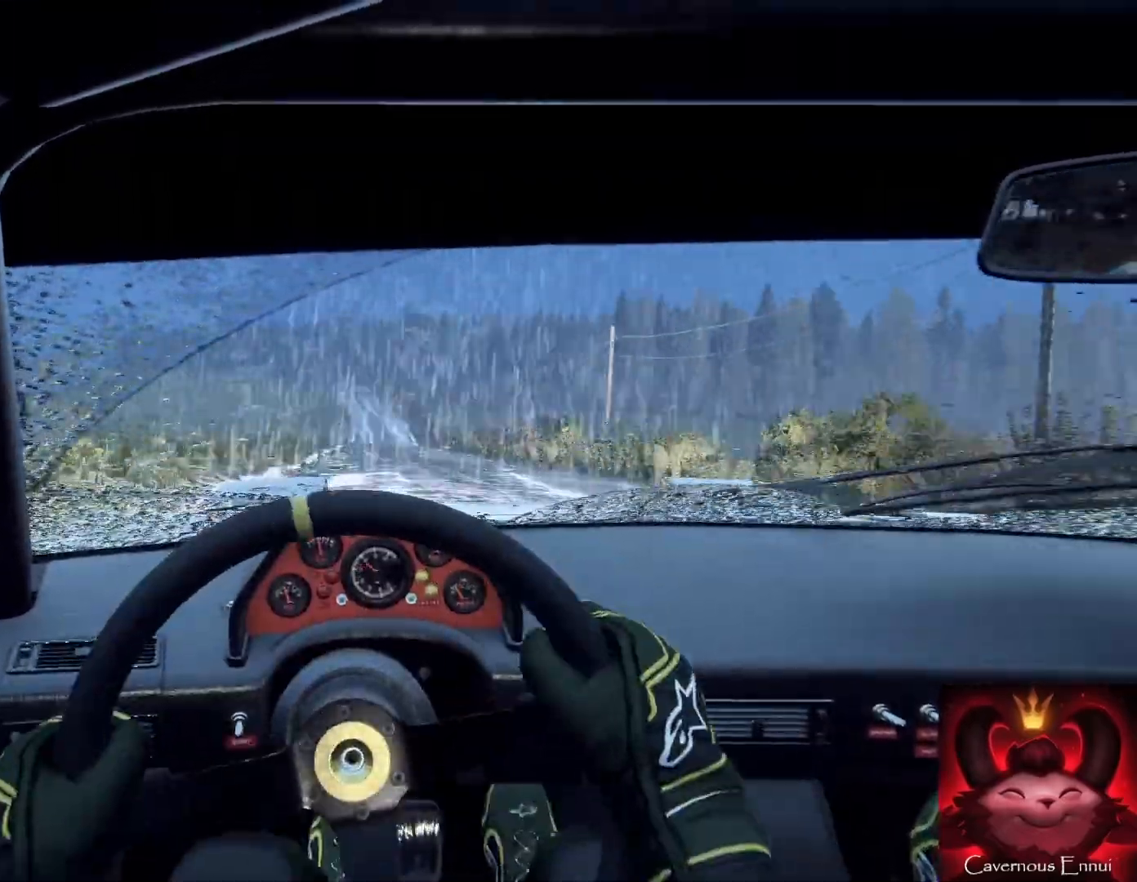
{"buttons": [], "left_stick": "right", "right_stick": "up", "events": [[167, "left_stick", "right"], [167, "right_stick", "center"], [367, "left_stick", "center"], [367, "right_stick", "up"], [433, "left_stick", "right"]]}